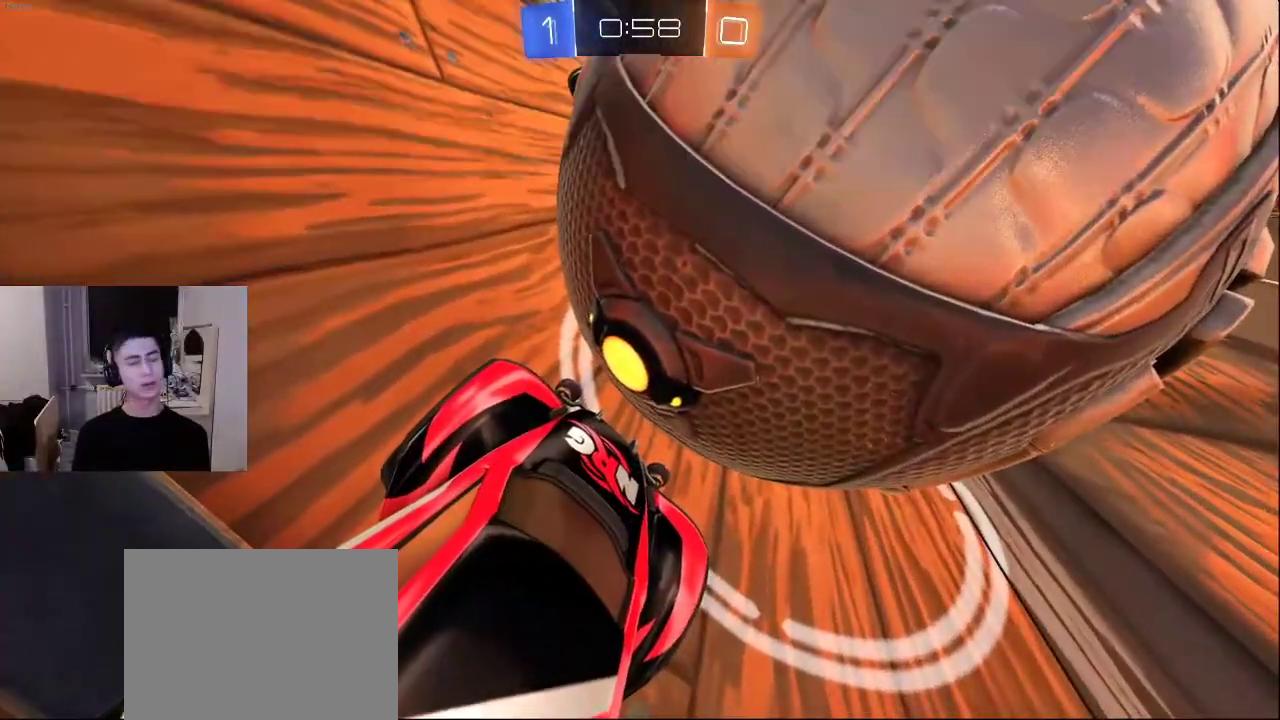
Gameplay with a controller (PlayStation layout); each line is a JSON object with the inputs held at the frame after it. "events" lists button and stick changes between this image and that frame as [ms after this image, input, new state], when the widget could be followed in between.
{"buttons": [], "left_stick": "center", "right_stick": "center", "events": []}
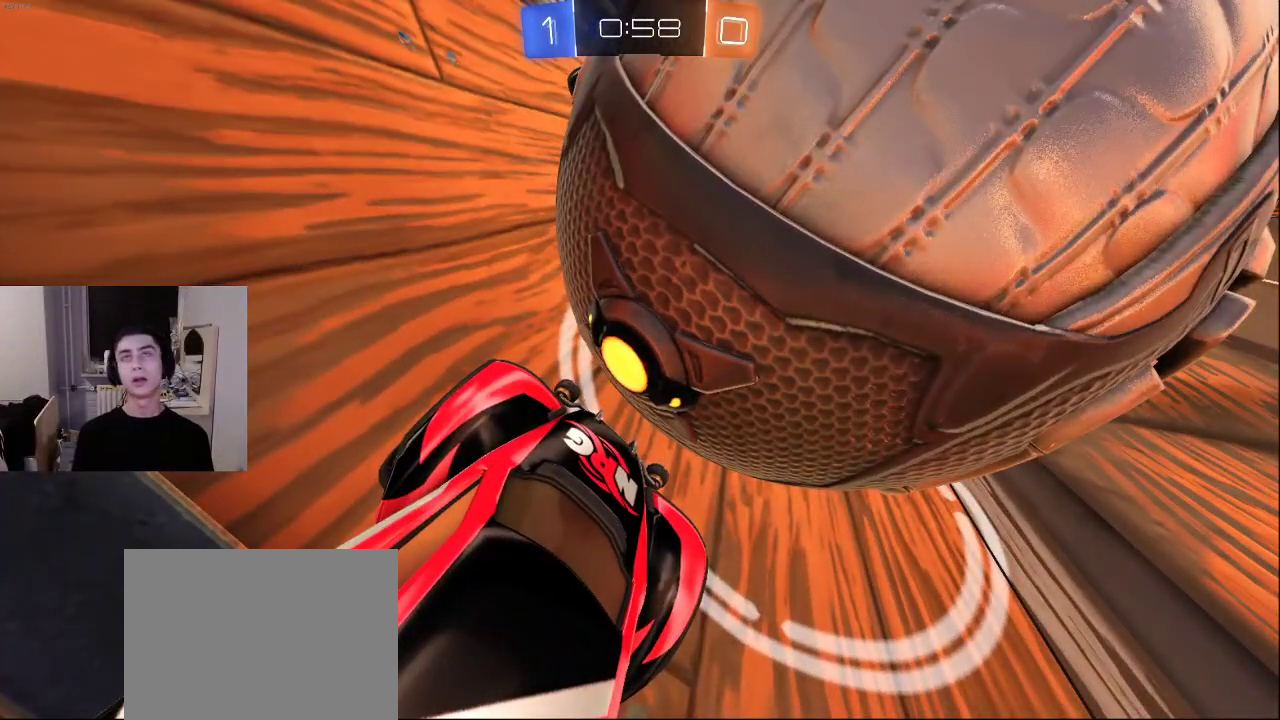
{"buttons": [], "left_stick": "center", "right_stick": "center", "events": []}
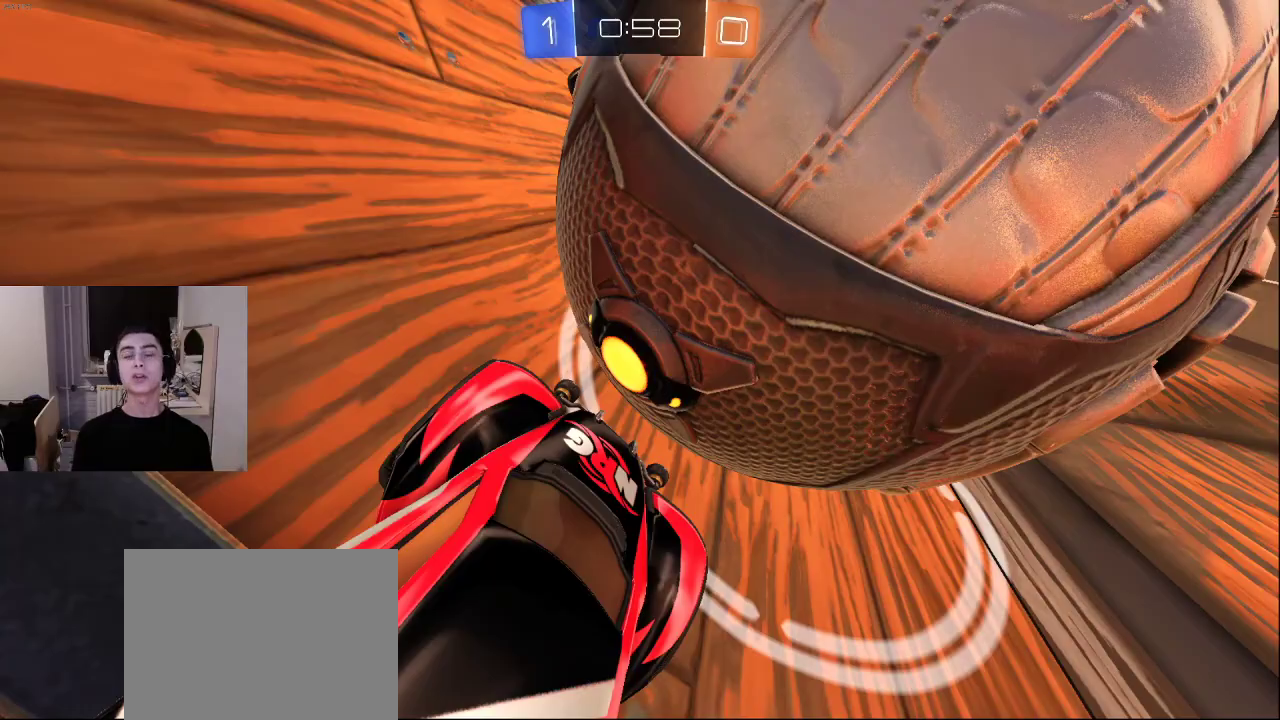
{"buttons": [], "left_stick": "center", "right_stick": "center", "events": []}
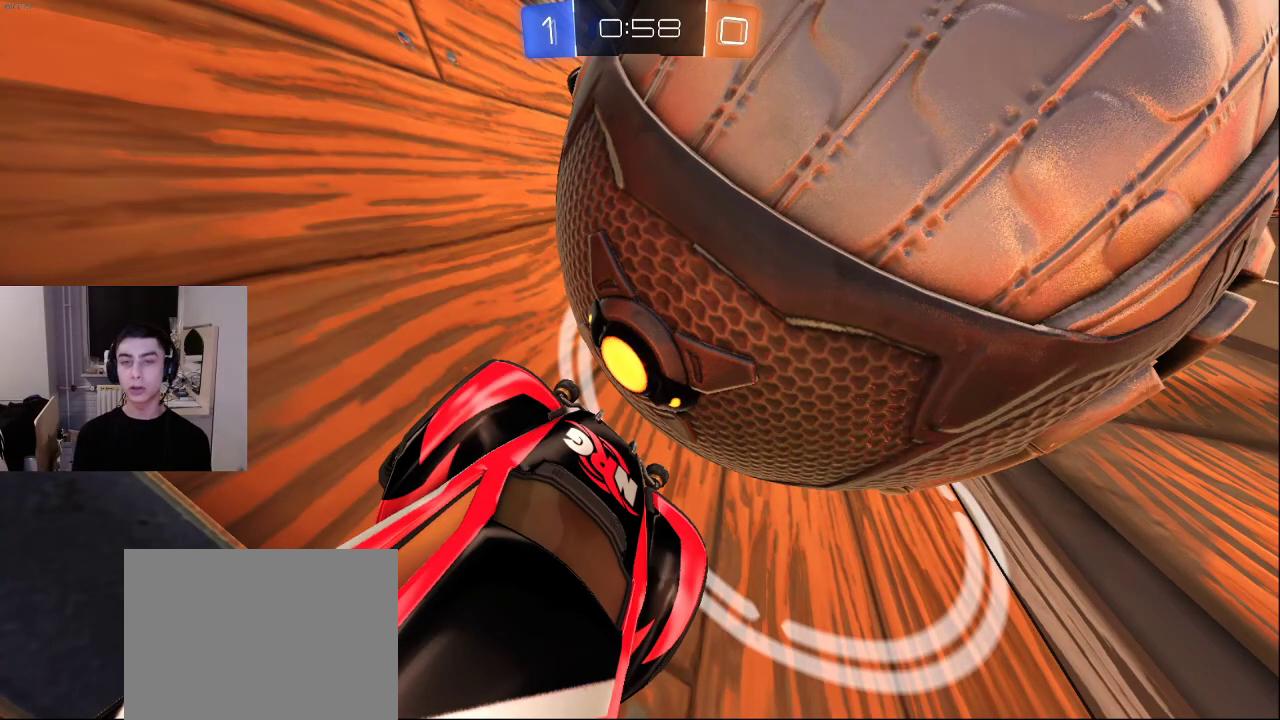
{"buttons": [], "left_stick": "up-right", "right_stick": "down", "events": [[233, "right_stick", "right"], [267, "left_stick", "down-right"], [367, "left_stick", "right"], [467, "right_stick", "down"], [483, "left_stick", "up-right"]]}
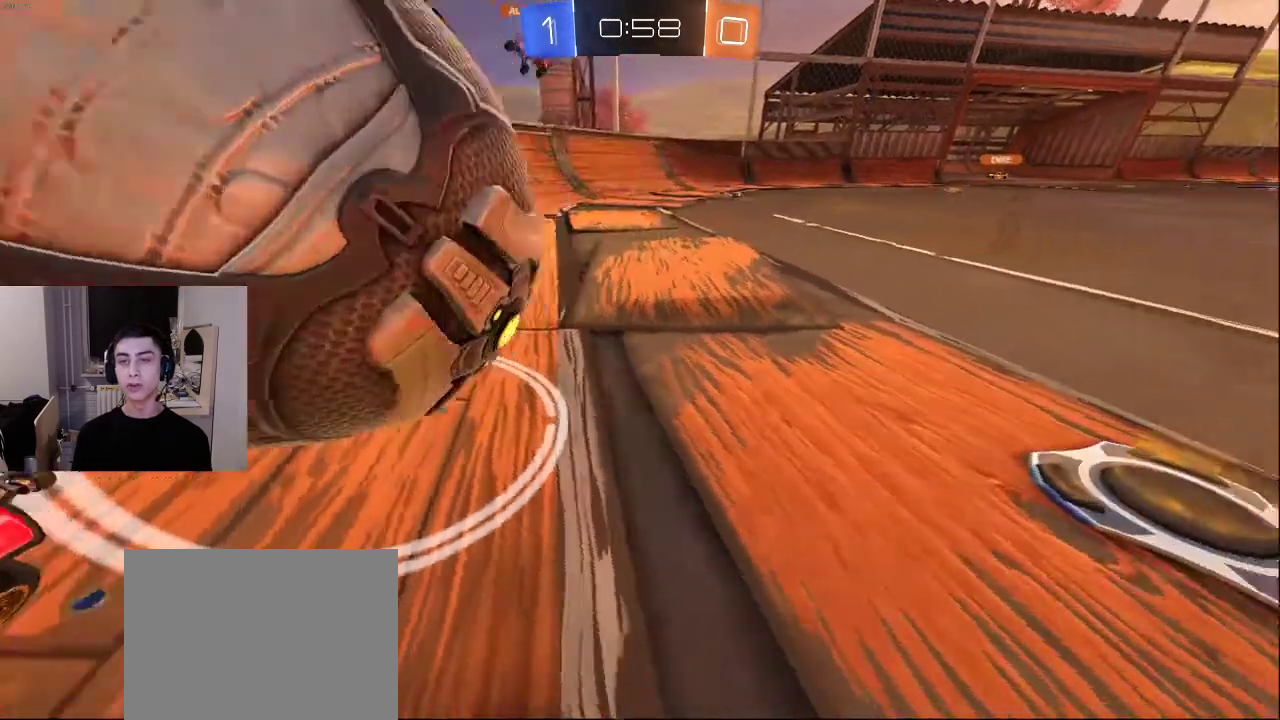
{"buttons": [], "left_stick": "down", "right_stick": "up", "events": [[183, "left_stick", "center"], [200, "right_stick", "up"], [283, "right_stick", "left"], [333, "right_stick", "down"], [417, "left_stick", "down"], [450, "right_stick", "up"]]}
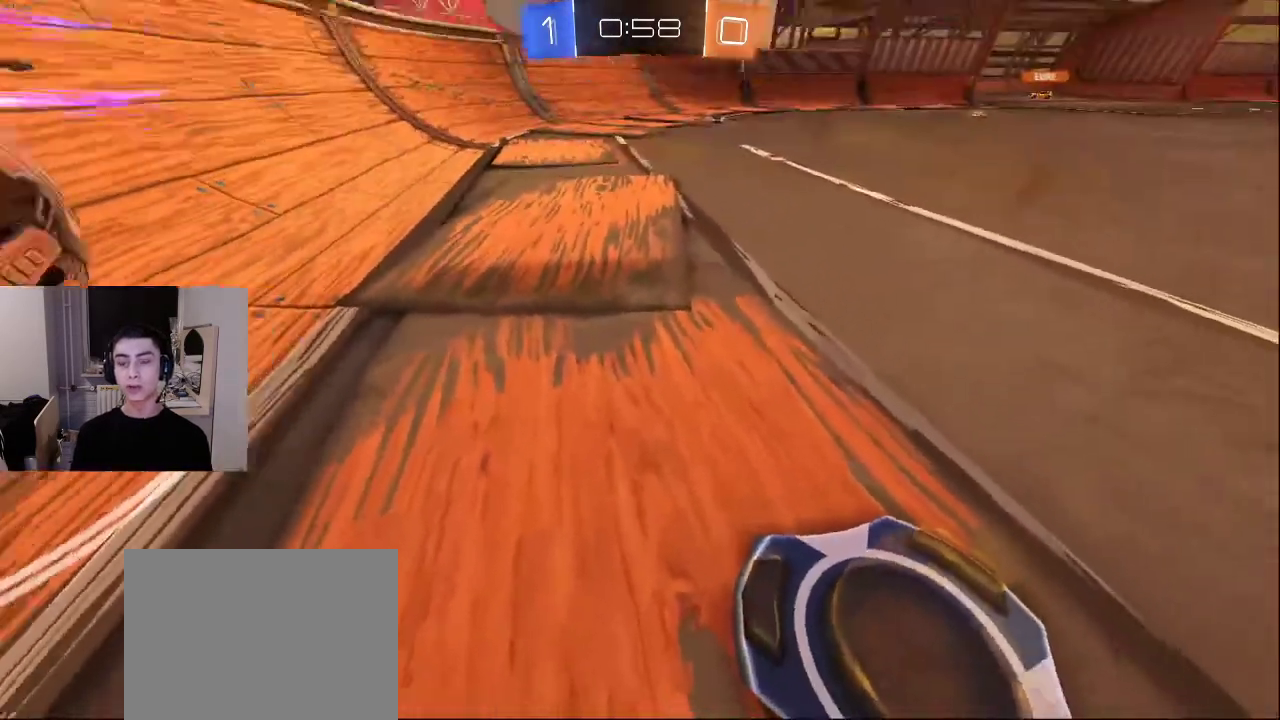
{"buttons": [], "left_stick": "up-left", "right_stick": "center", "events": [[67, "right_stick", "center"], [100, "left_stick", "down-left"], [267, "right_stick", "right"], [383, "left_stick", "center"], [417, "right_stick", "center"], [483, "left_stick", "up-left"]]}
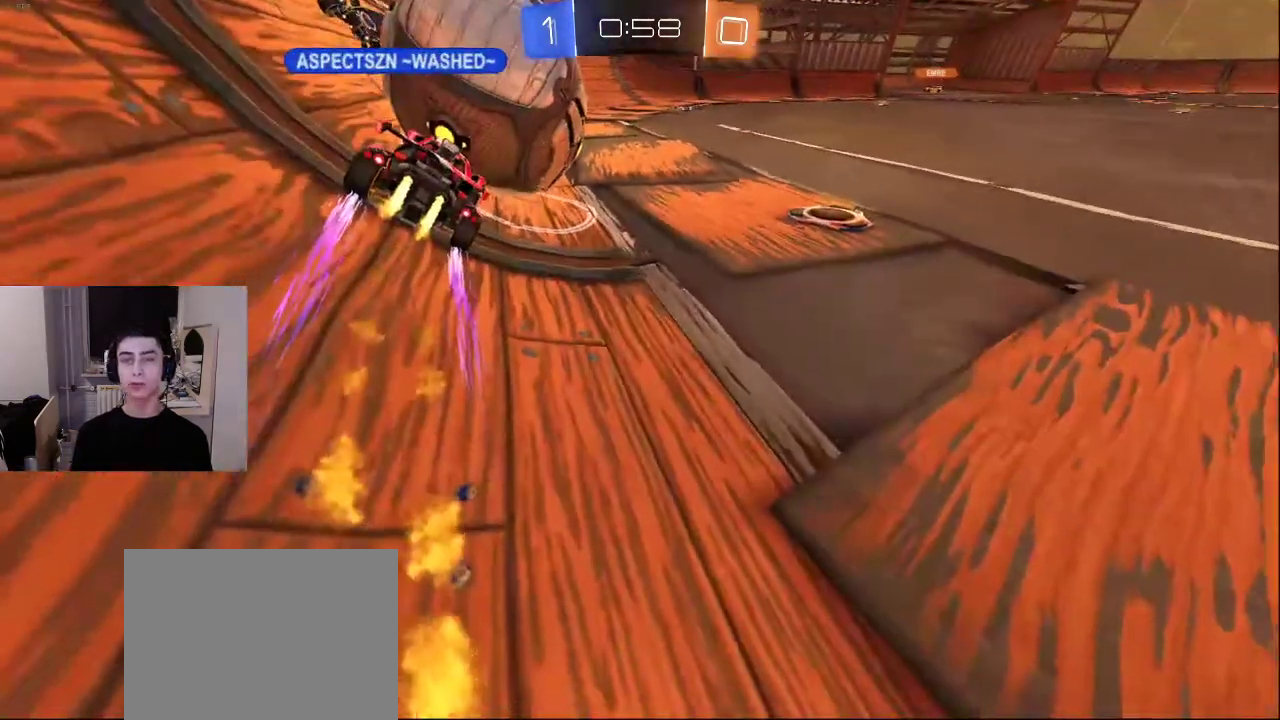
{"buttons": [], "left_stick": "up", "right_stick": "up-right", "events": [[283, "left_stick", "up-right"], [333, "right_stick", "down-right"], [383, "left_stick", "up"], [433, "right_stick", "center"], [483, "right_stick", "up-right"]]}
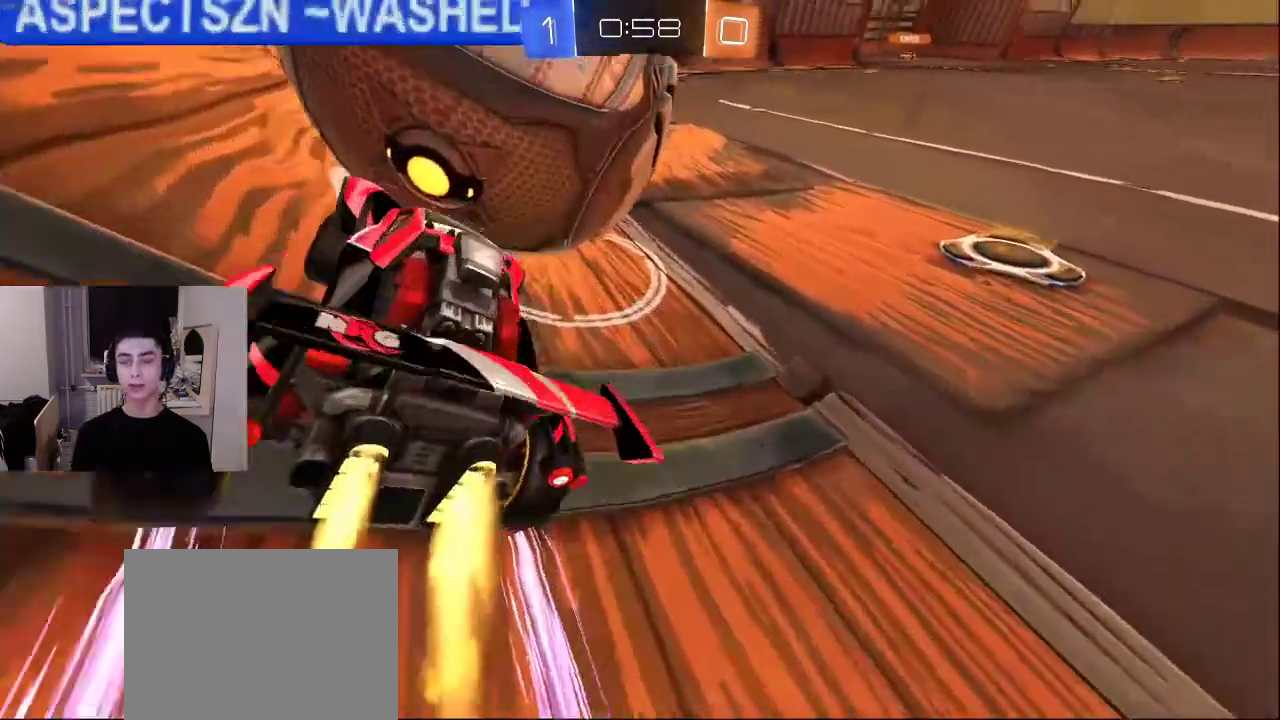
{"buttons": ["R2"], "left_stick": "up-right", "right_stick": "center", "events": [[17, "R2", "down"], [50, "left_stick", "up-right"], [200, "right_stick", "up-left"], [317, "right_stick", "up"], [500, "right_stick", "center"]]}
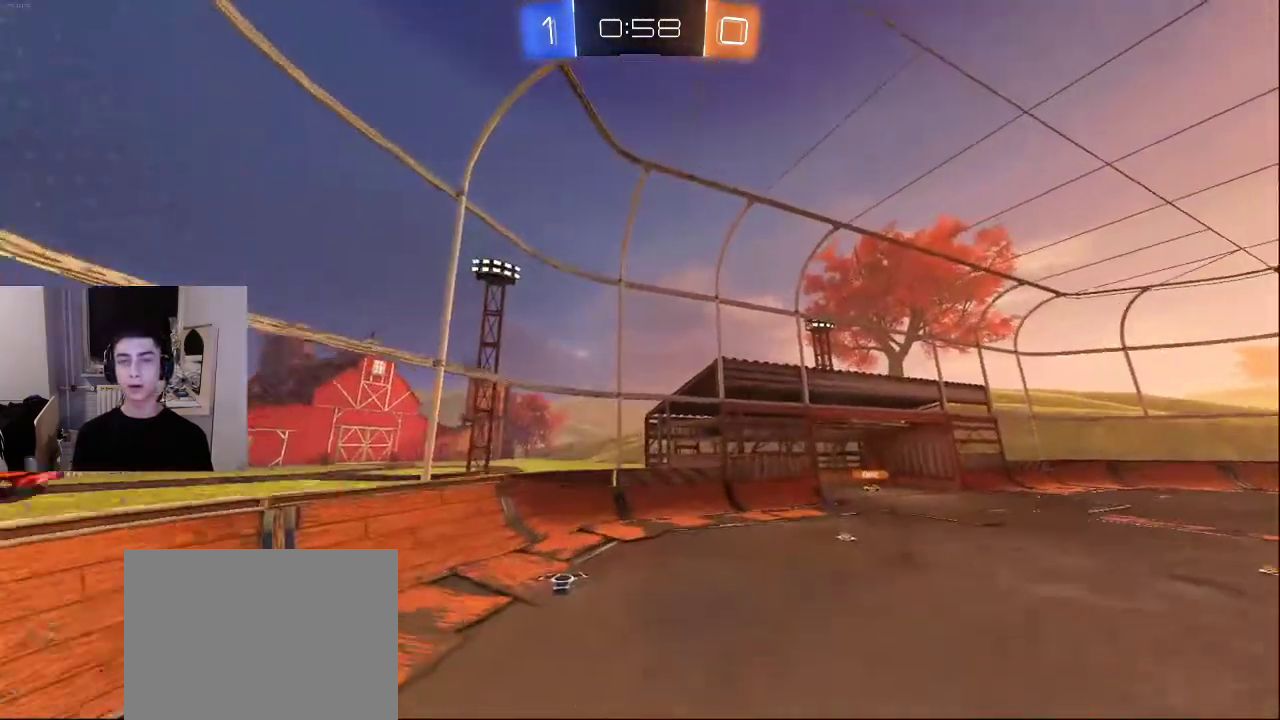
{"buttons": ["R2"], "left_stick": "up-right", "right_stick": "center", "events": [[300, "right_stick", "down"], [350, "right_stick", "down-left"], [433, "R2", "up"], [450, "right_stick", "center"], [500, "R2", "down"]]}
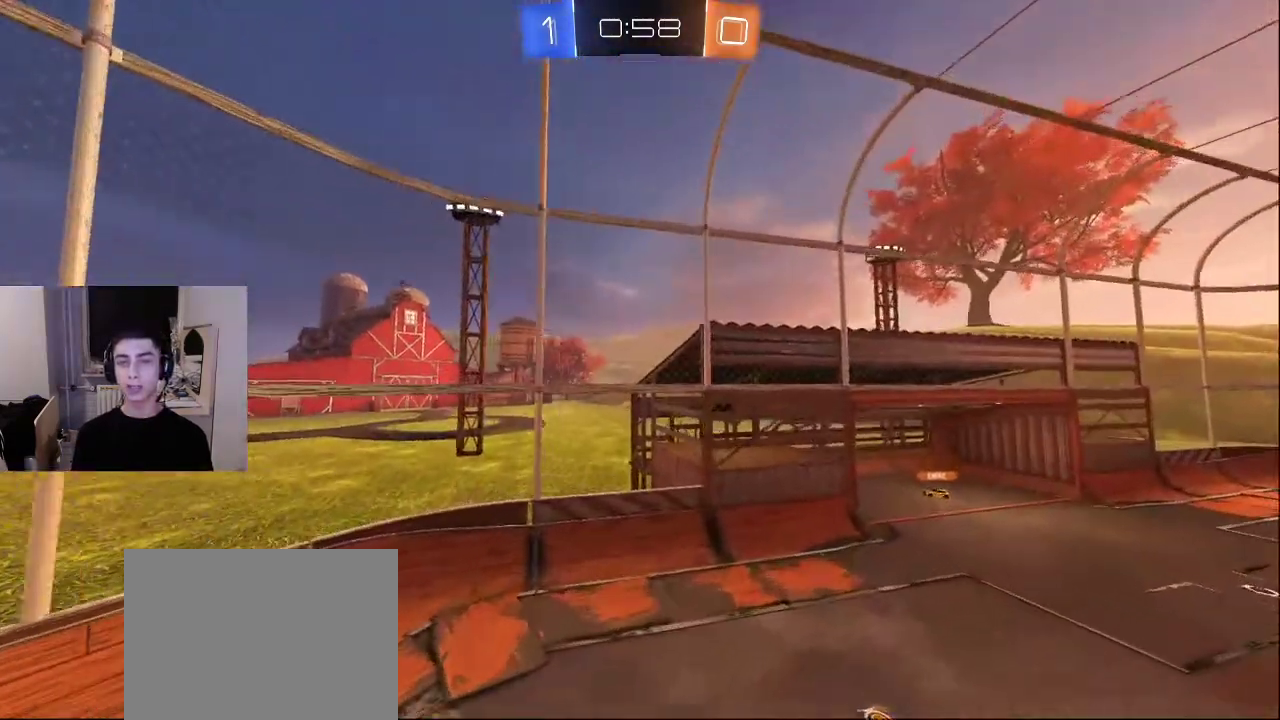
{"buttons": ["R2"], "left_stick": "down", "right_stick": "down", "events": [[50, "left_stick", "down-right"], [150, "right_stick", "down-left"], [333, "left_stick", "down"], [417, "right_stick", "center"], [500, "right_stick", "down"]]}
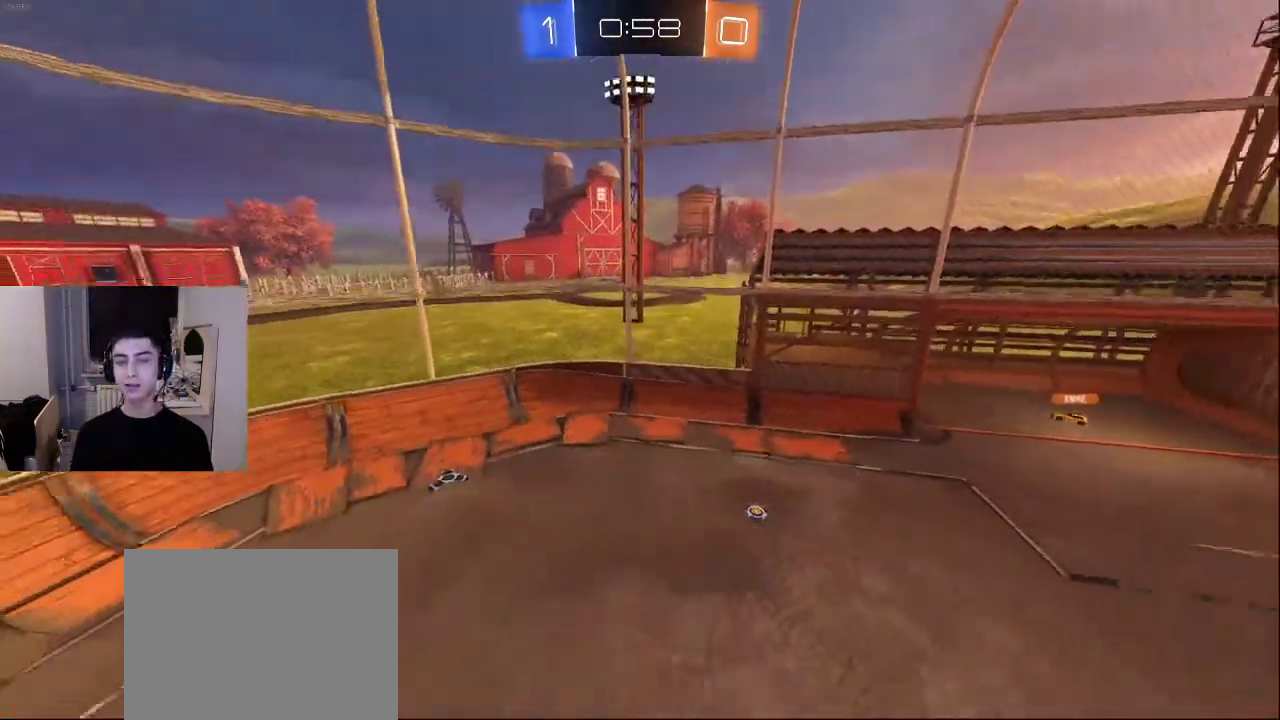
{"buttons": [], "left_stick": "down-left", "right_stick": "center", "events": [[50, "left_stick", "right"], [133, "left_stick", "down-right"], [150, "right_stick", "center"], [167, "R2", "up"], [283, "left_stick", "down"], [333, "CROSS", "down"], [400, "CROSS", "up"], [433, "left_stick", "down-left"]]}
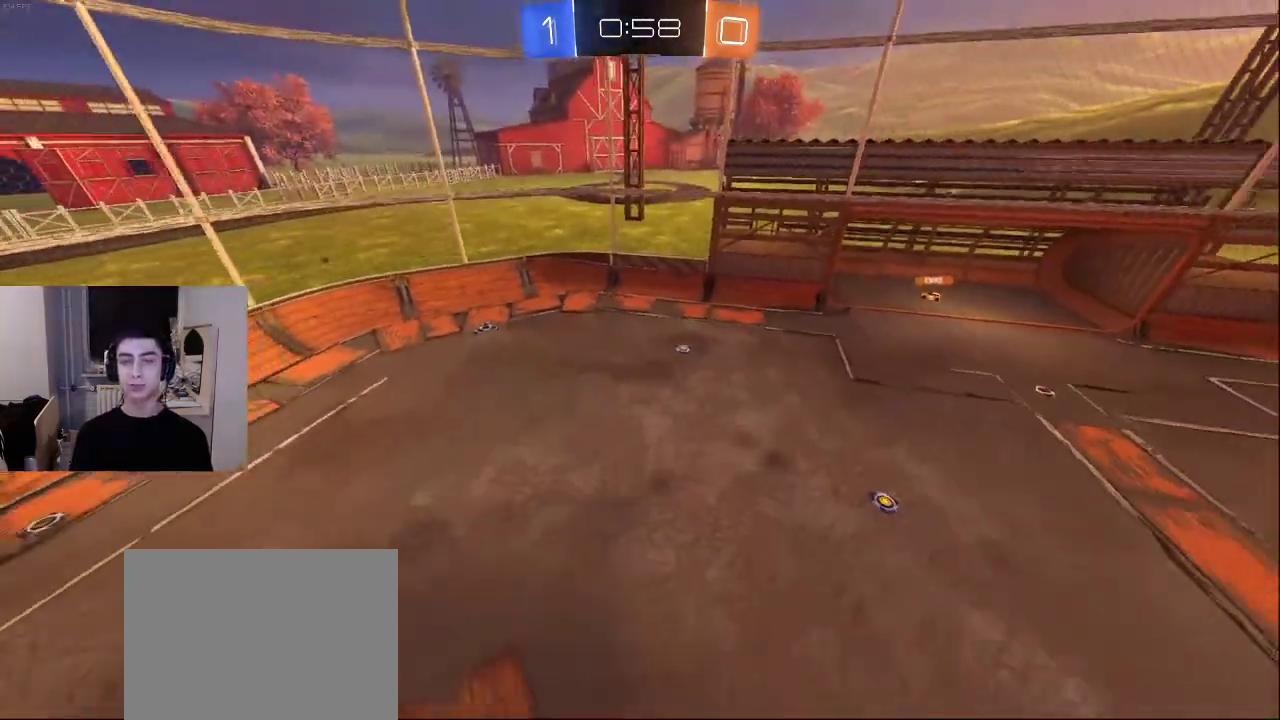
{"buttons": [], "left_stick": "up-right", "right_stick": "center", "events": [[233, "left_stick", "center"], [283, "left_stick", "right"], [483, "left_stick", "up-right"]]}
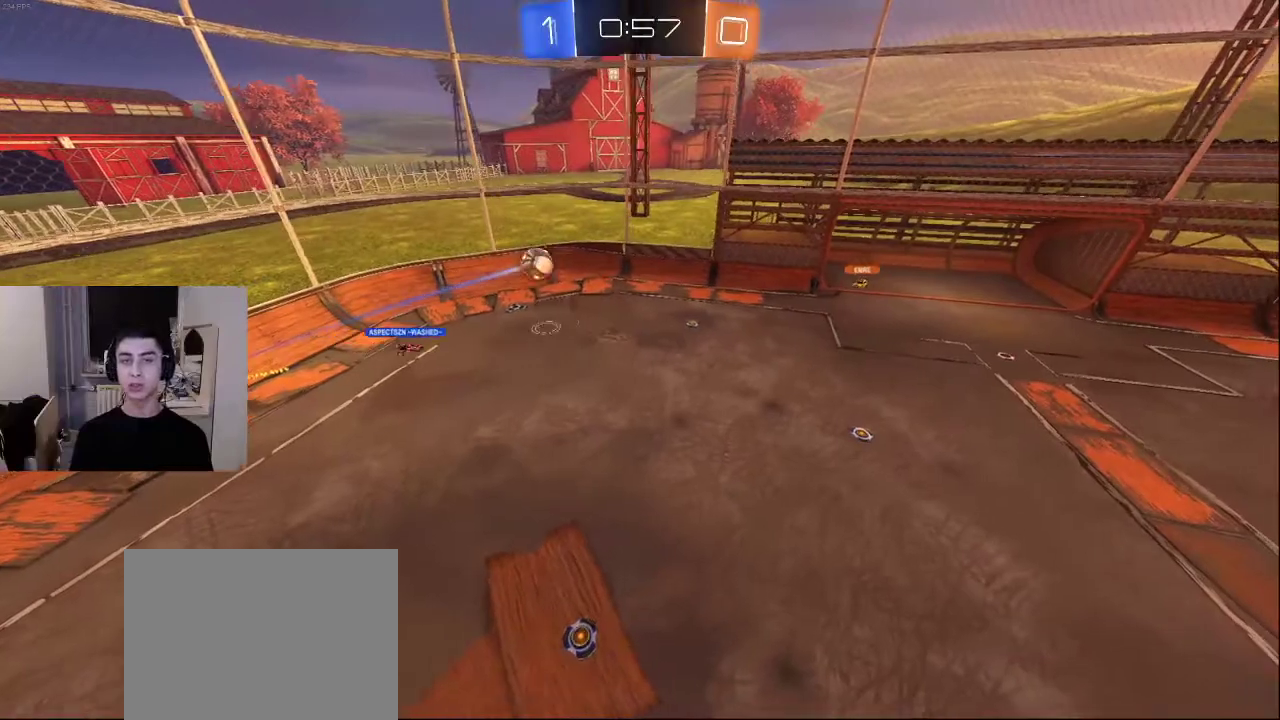
{"buttons": [], "left_stick": "up-left", "right_stick": "right", "events": [[67, "CROSS", "down"], [150, "CROSS", "up"], [317, "left_stick", "up-left"], [450, "right_stick", "right"]]}
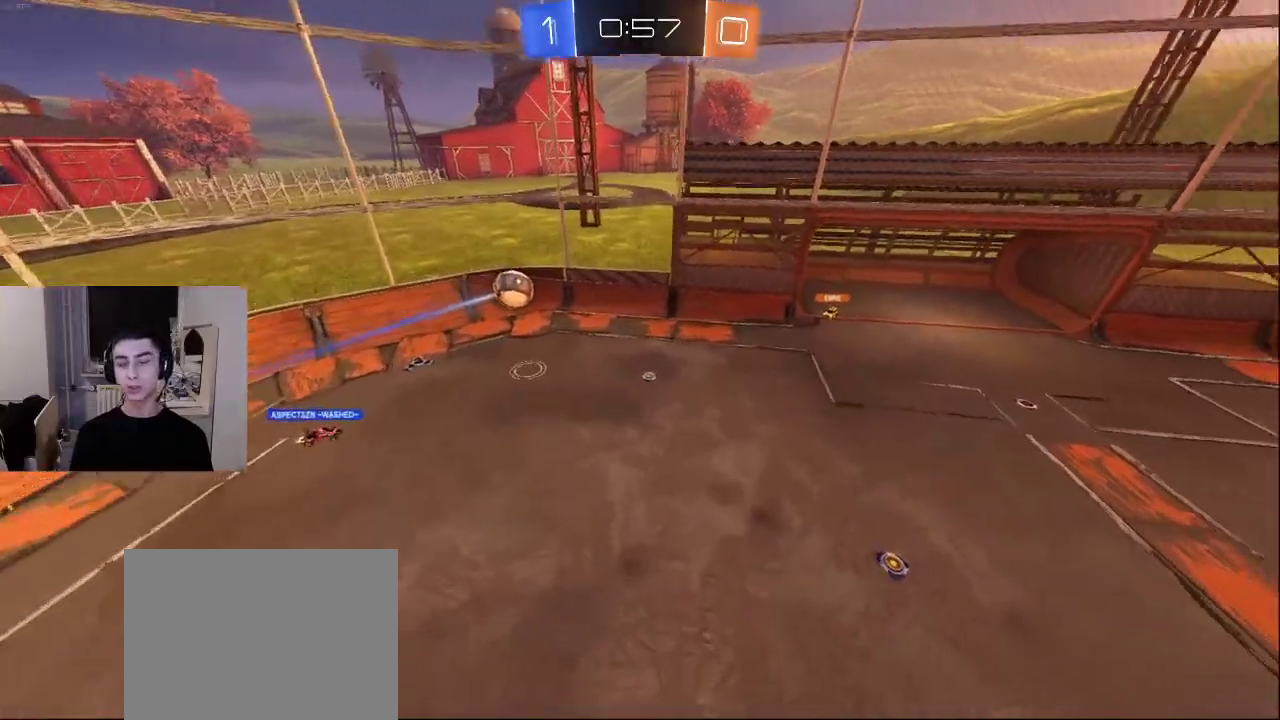
{"buttons": [], "left_stick": "up-left", "right_stick": "center", "events": [[33, "left_stick", "left"], [50, "right_stick", "down"], [167, "right_stick", "center"], [483, "left_stick", "up-left"]]}
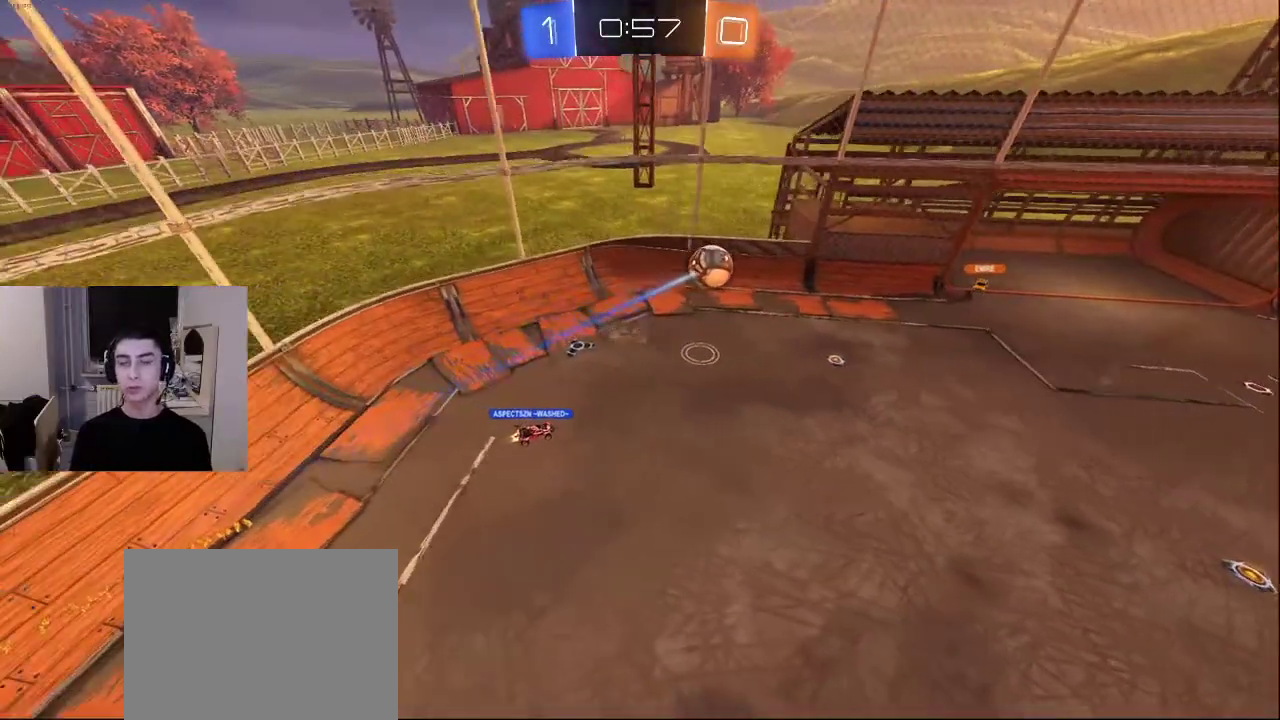
{"buttons": [], "left_stick": "center", "right_stick": "center", "events": [[100, "left_stick", "center"]]}
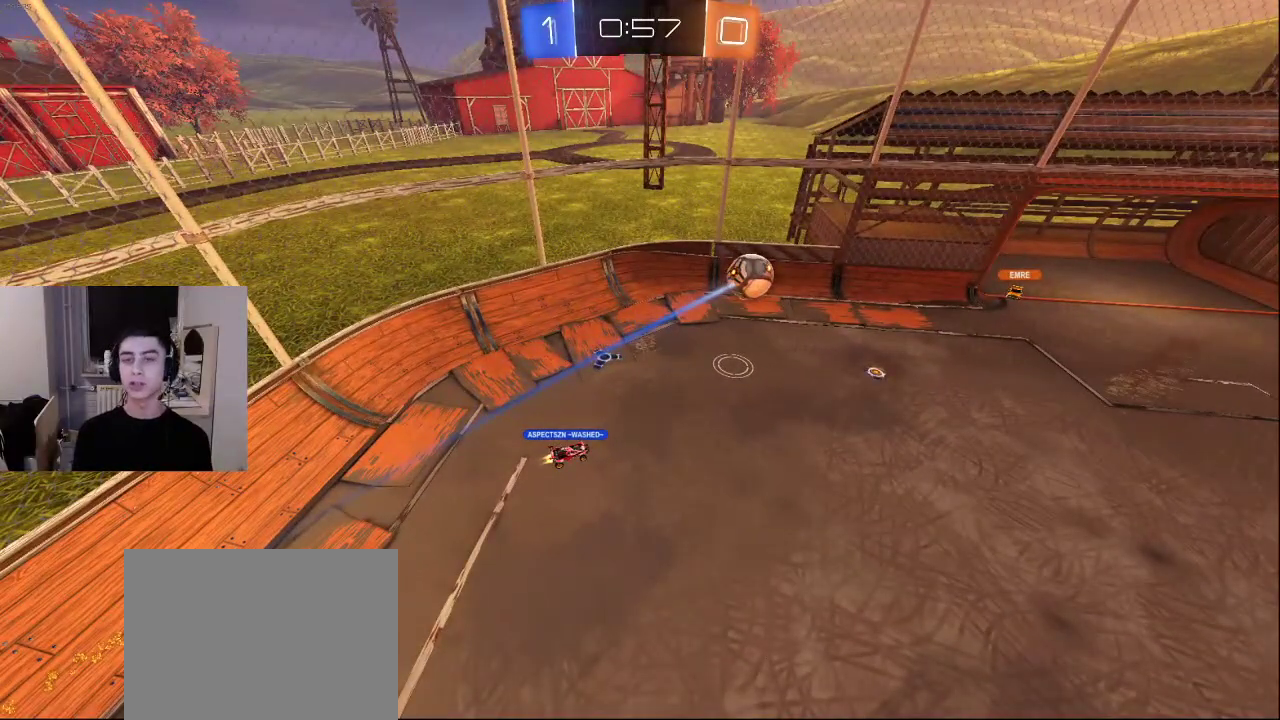
{"buttons": [], "left_stick": "center", "right_stick": "center", "events": []}
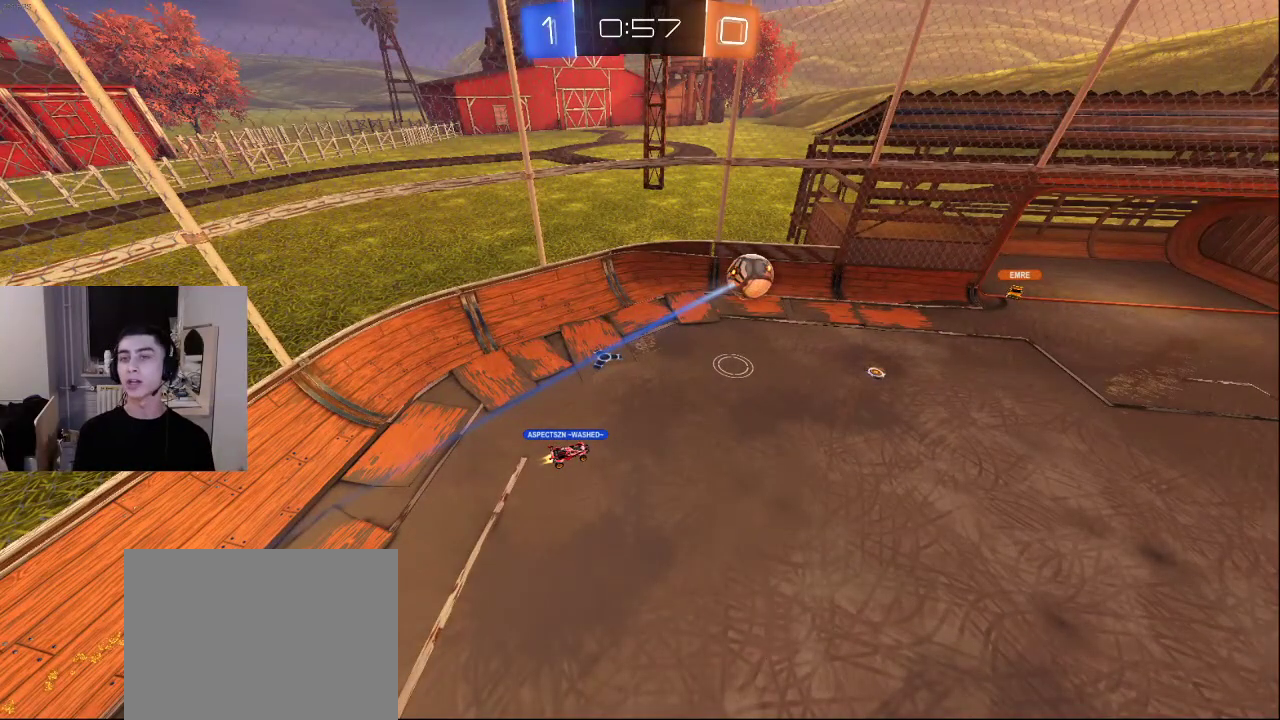
{"buttons": [], "left_stick": "center", "right_stick": "center", "events": []}
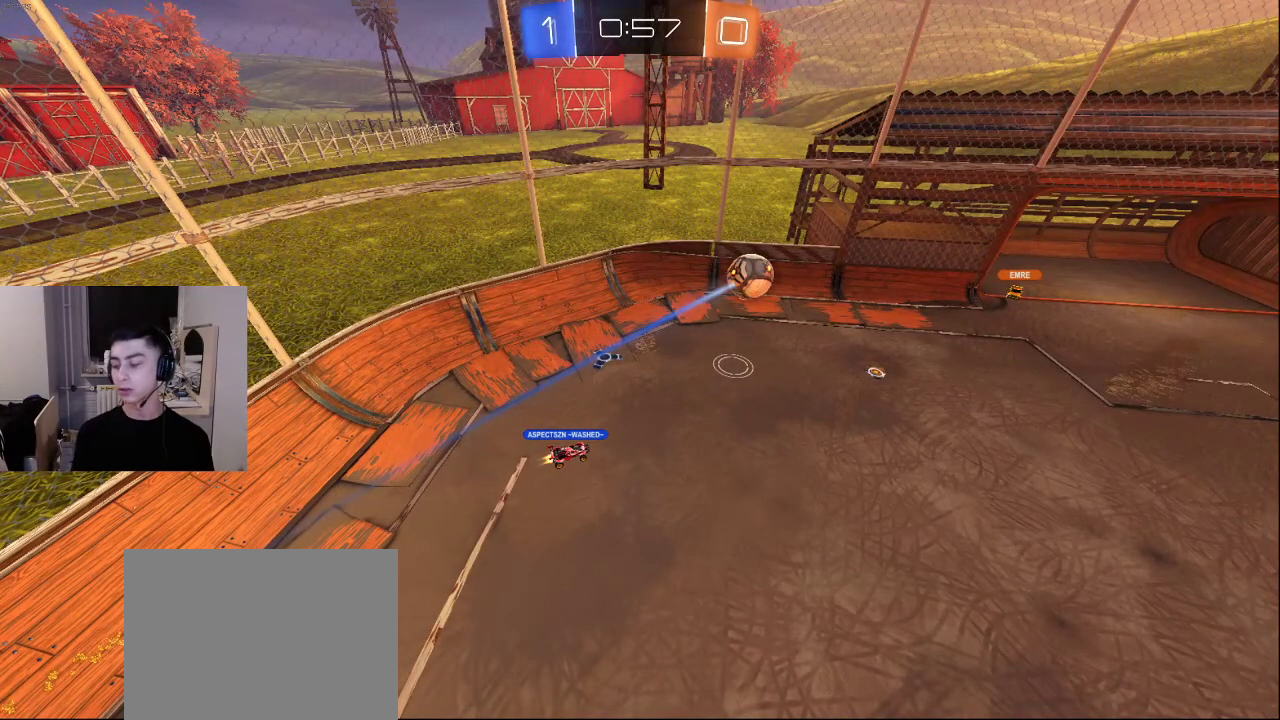
{"buttons": [], "left_stick": "center", "right_stick": "center", "events": []}
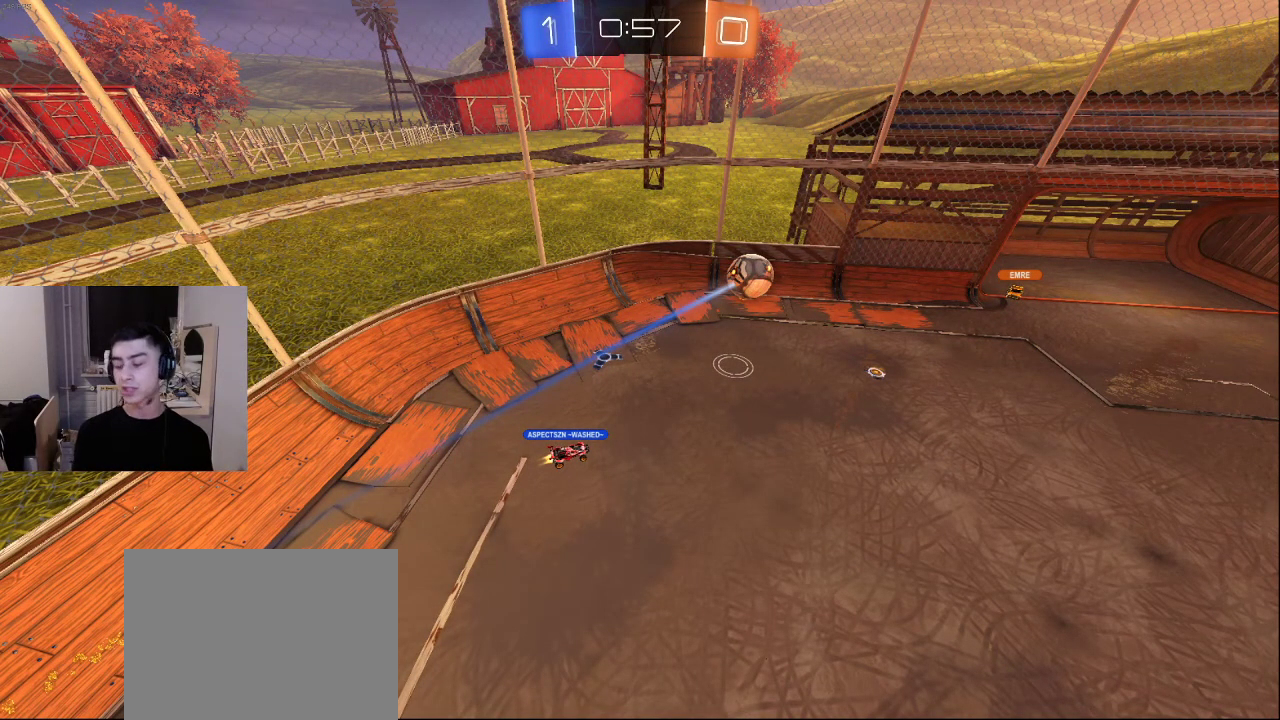
{"buttons": [], "left_stick": "center", "right_stick": "center", "events": []}
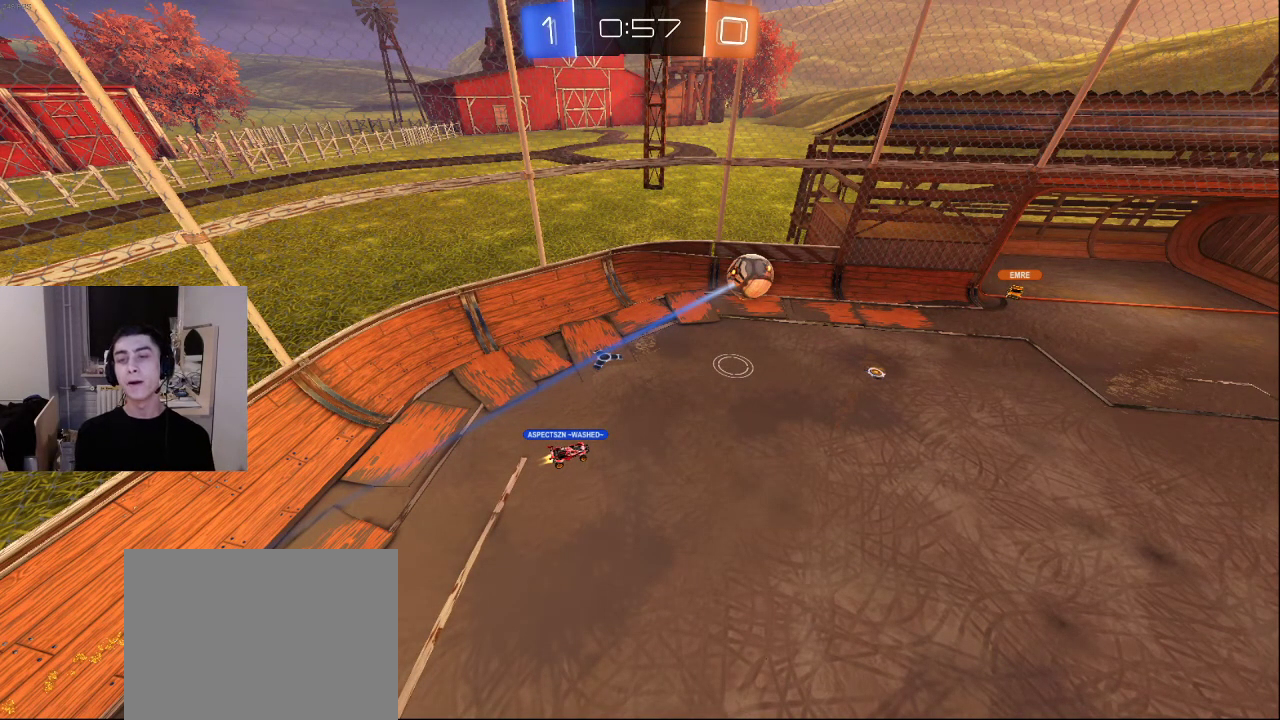
{"buttons": [], "left_stick": "center", "right_stick": "center", "events": []}
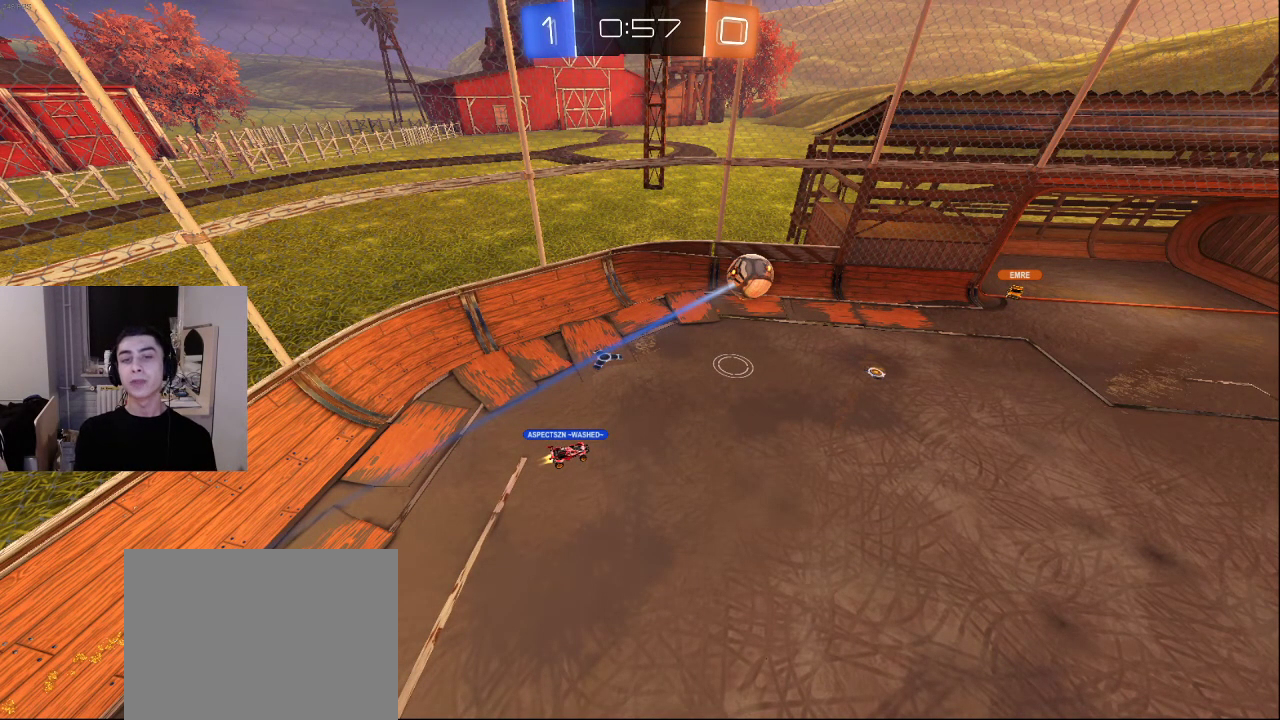
{"buttons": [], "left_stick": "center", "right_stick": "center", "events": []}
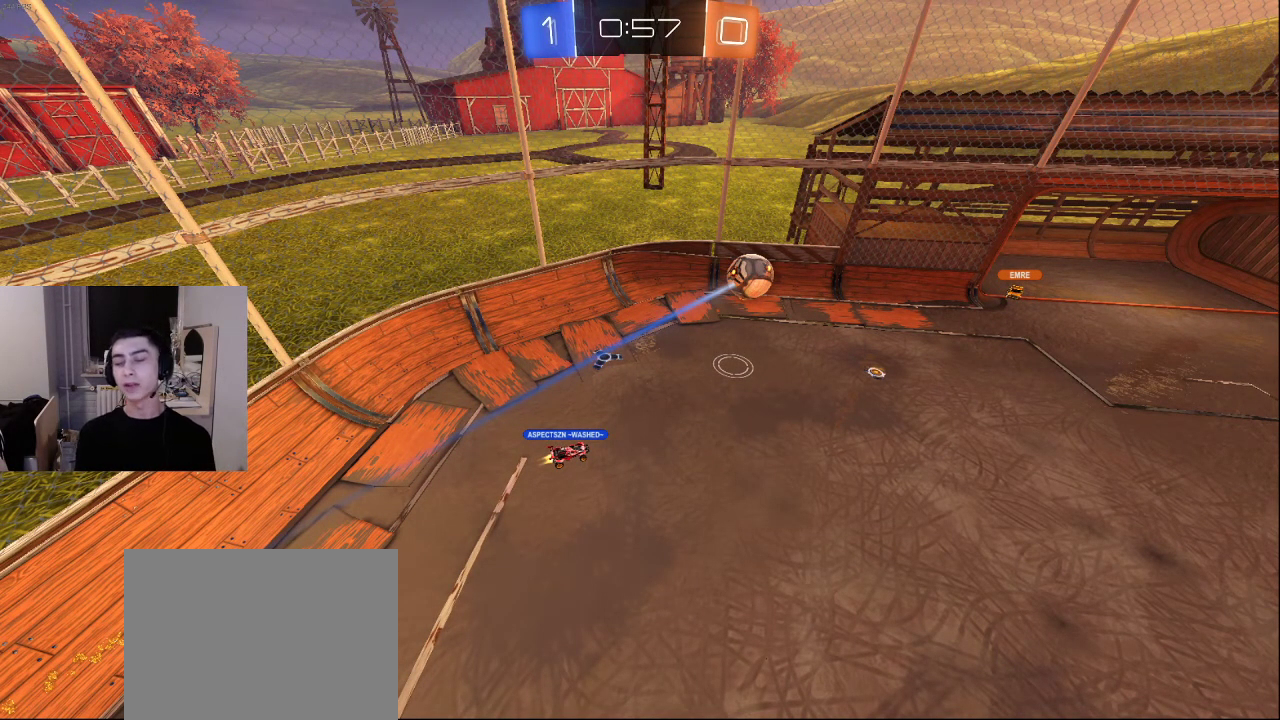
{"buttons": [], "left_stick": "center", "right_stick": "center", "events": [[167, "TRIANGLE", "down"], [283, "TRIANGLE", "up"], [367, "TRIANGLE", "down"], [467, "TRIANGLE", "up"]]}
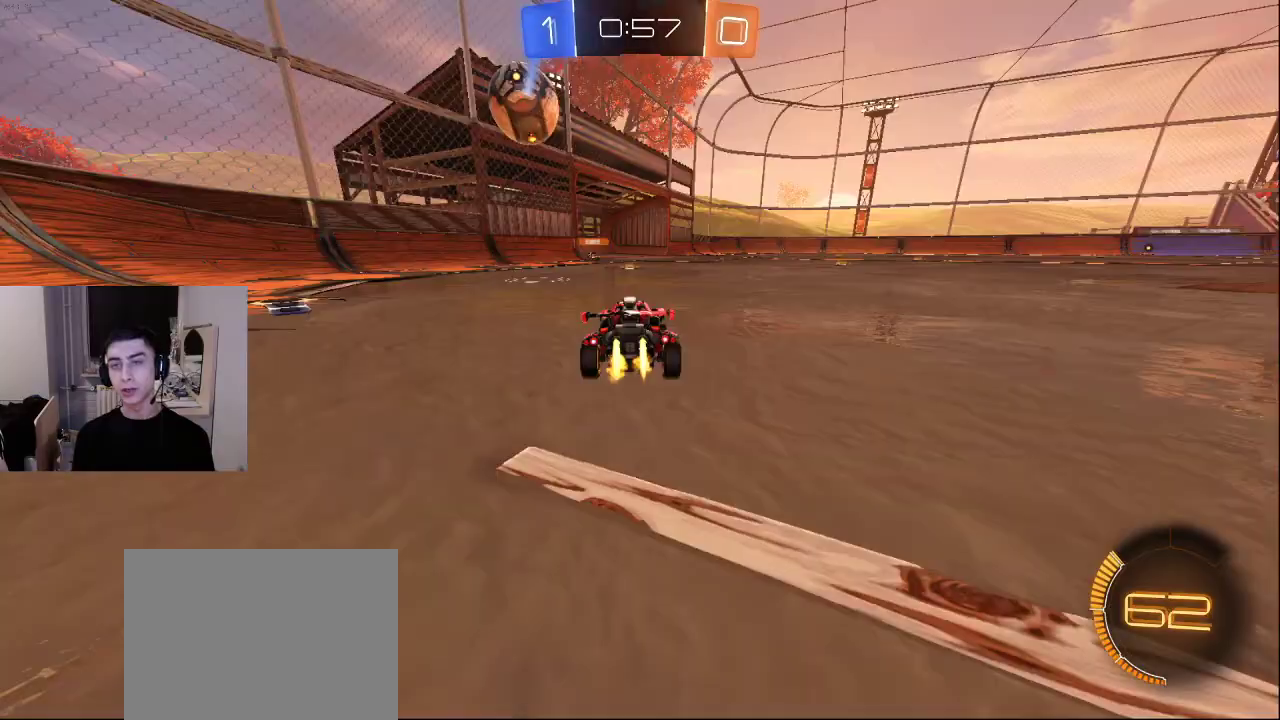
{"buttons": ["CROSS"], "left_stick": "center", "right_stick": "center", "events": [[50, "TRIANGLE", "down"], [150, "TRIANGLE", "up"], [500, "CROSS", "down"]]}
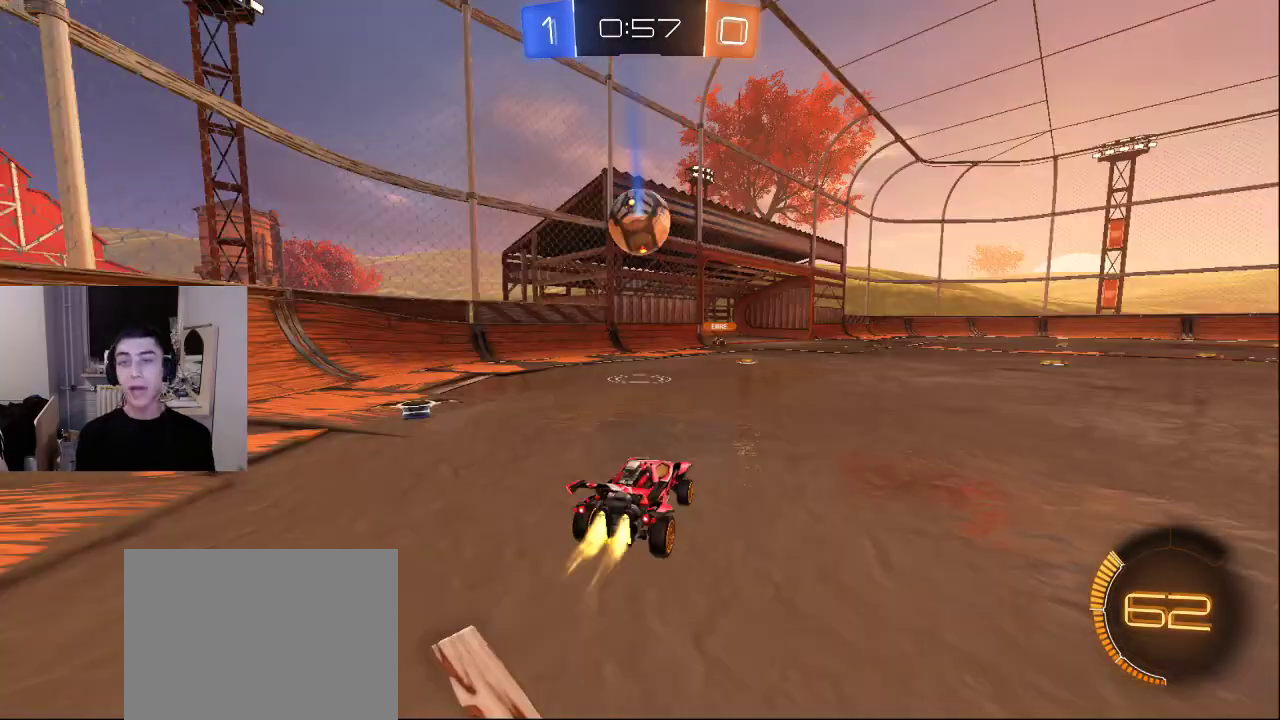
{"buttons": [], "left_stick": "center", "right_stick": "center", "events": [[117, "CROSS", "up"]]}